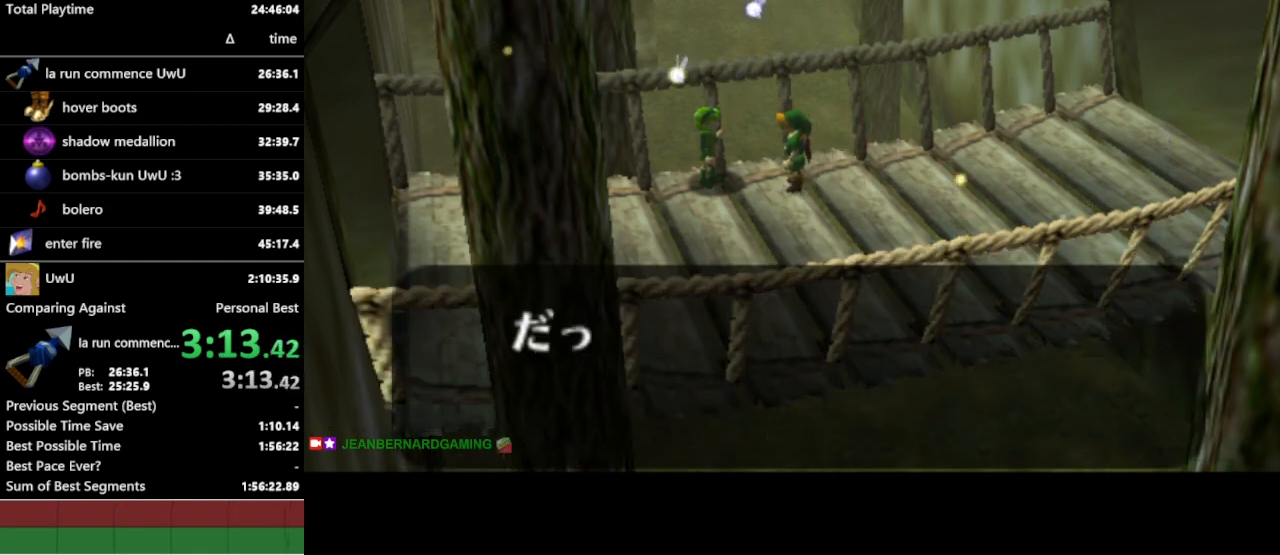
Gameplay with a controller (Nintendo layout); each line is a JSON object with the inputs held at the frame after it. "events" lists button and stick changes between this image and that frame as [ms after this image, input, new state], when the widget could be followed in between. Not read: L3 R1 R3.
{"buttons": [], "left_stick": "center", "right_stick": "up-right", "events": [[167, "right_stick", "up-right"], [233, "right_stick", "down-right"], [367, "right_stick", "up-left"], [467, "right_stick", "up-right"]]}
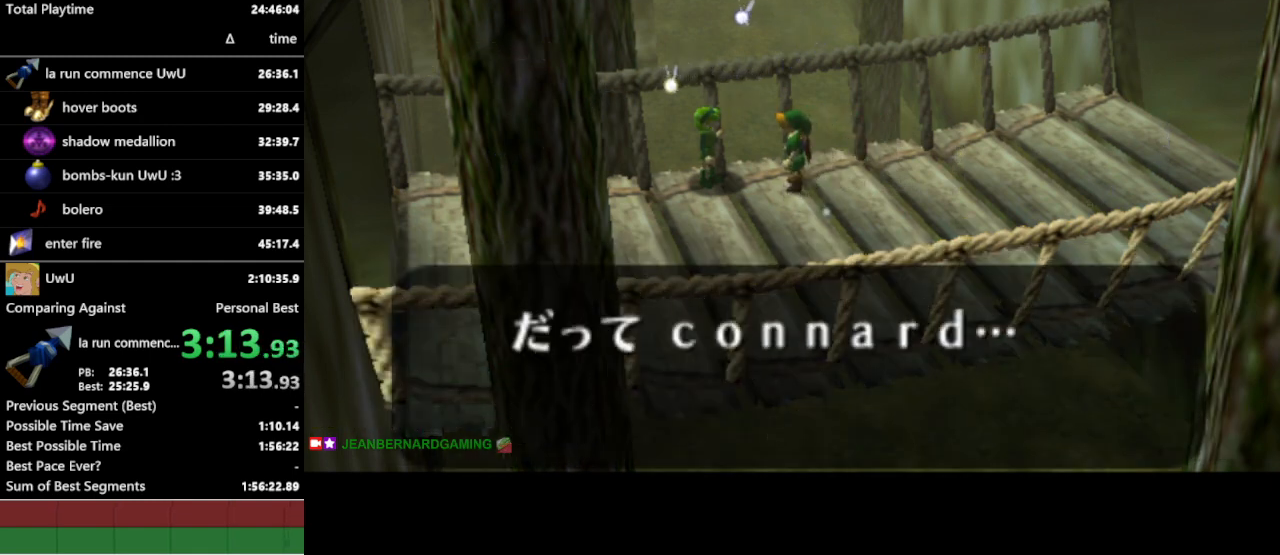
{"buttons": [], "left_stick": "center", "right_stick": "center", "events": [[67, "right_stick", "center"]]}
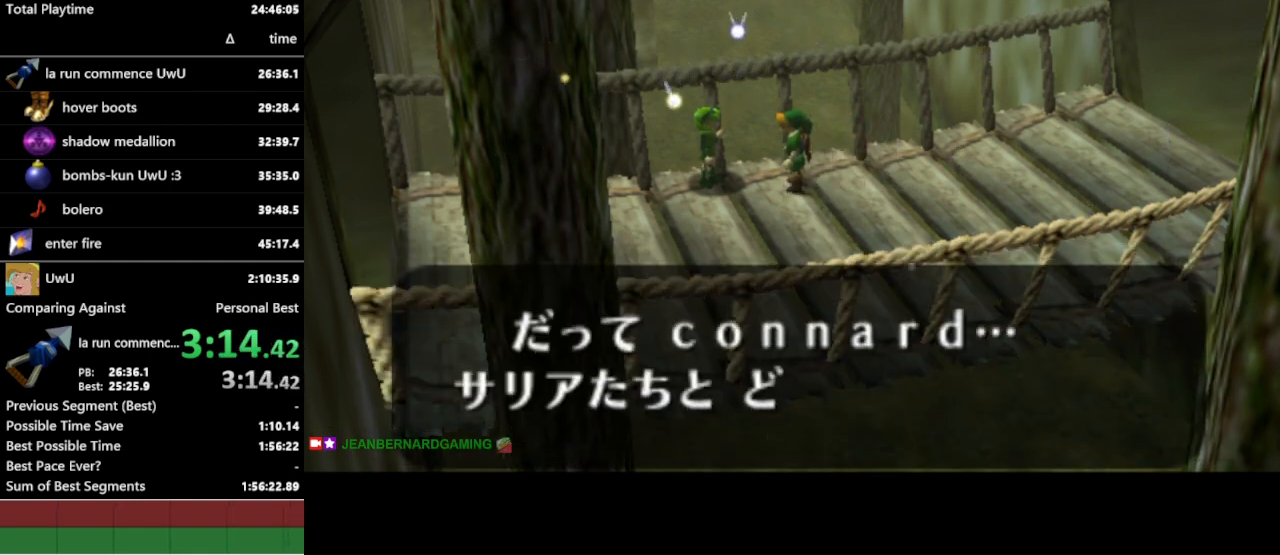
{"buttons": [], "left_stick": "center", "right_stick": "center", "events": []}
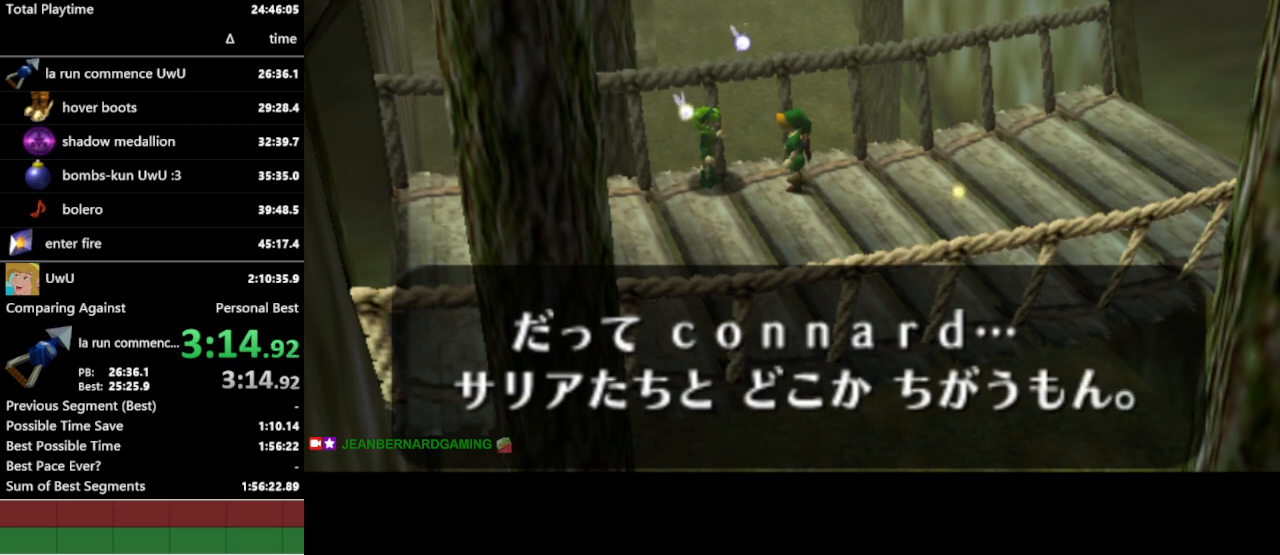
{"buttons": [], "left_stick": "center", "right_stick": "center", "events": [[33, "A", "down"], [33, "B", "down"], [100, "A", "up"], [133, "B", "up"], [167, "A", "down"], [200, "A", "up"], [200, "B", "down"], [267, "A", "down"], [267, "B", "up"], [300, "A", "up"]]}
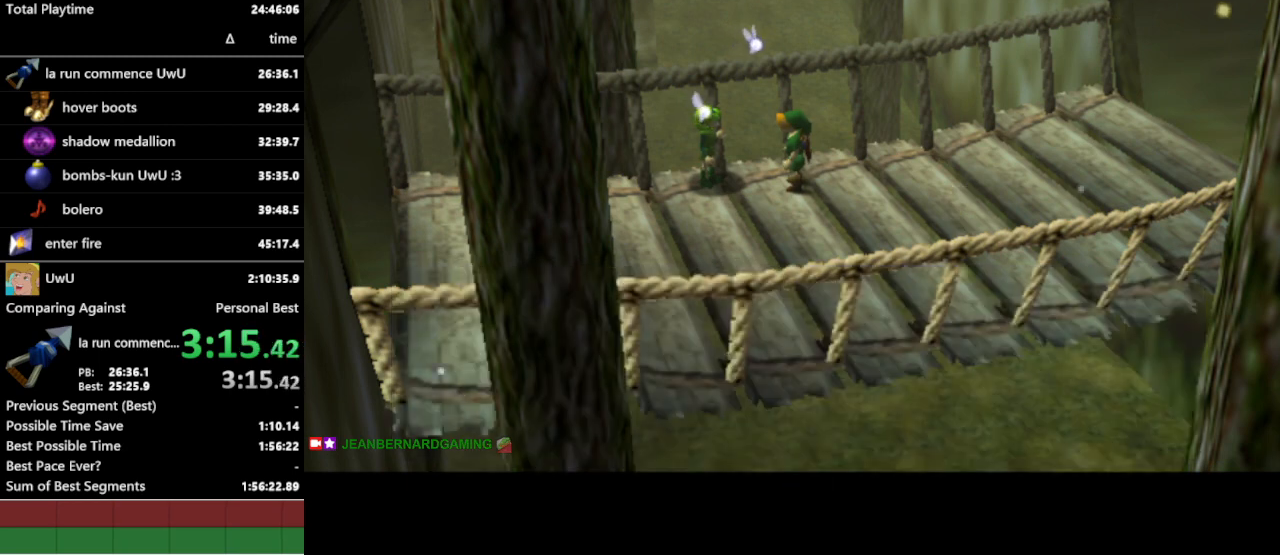
{"buttons": [], "left_stick": "center", "right_stick": "center", "events": []}
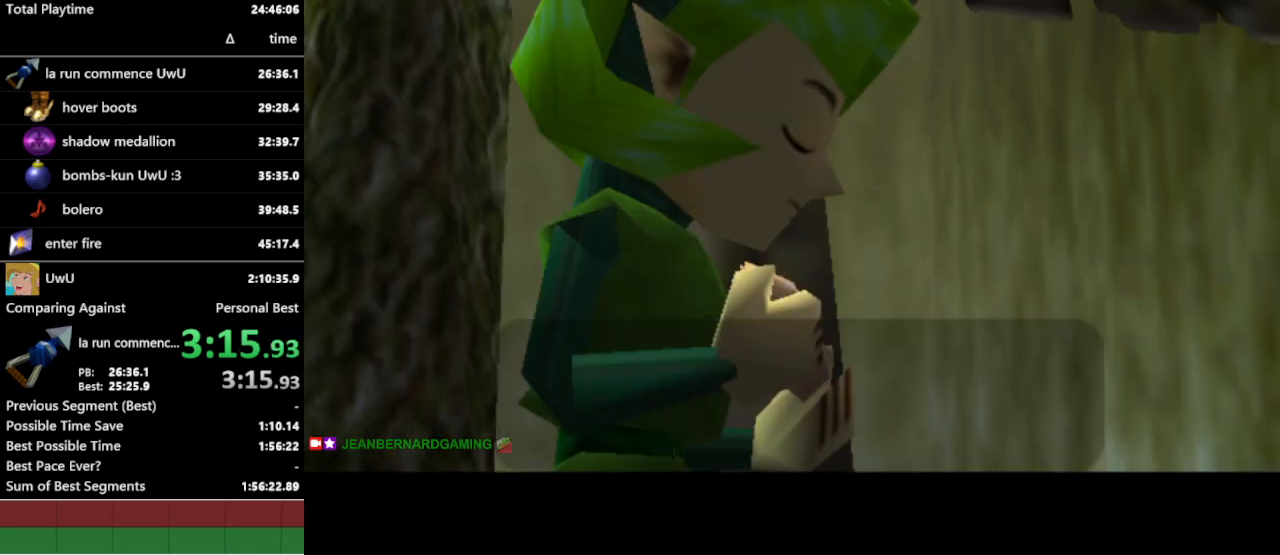
{"buttons": [], "left_stick": "center", "right_stick": "center", "events": []}
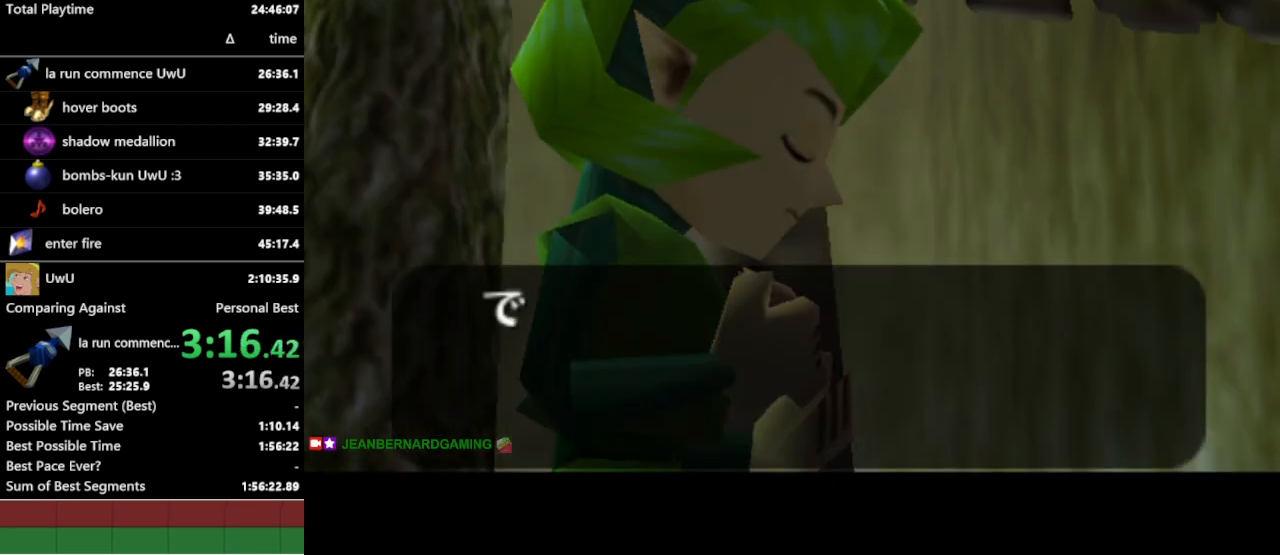
{"buttons": [], "left_stick": "center", "right_stick": "center", "events": []}
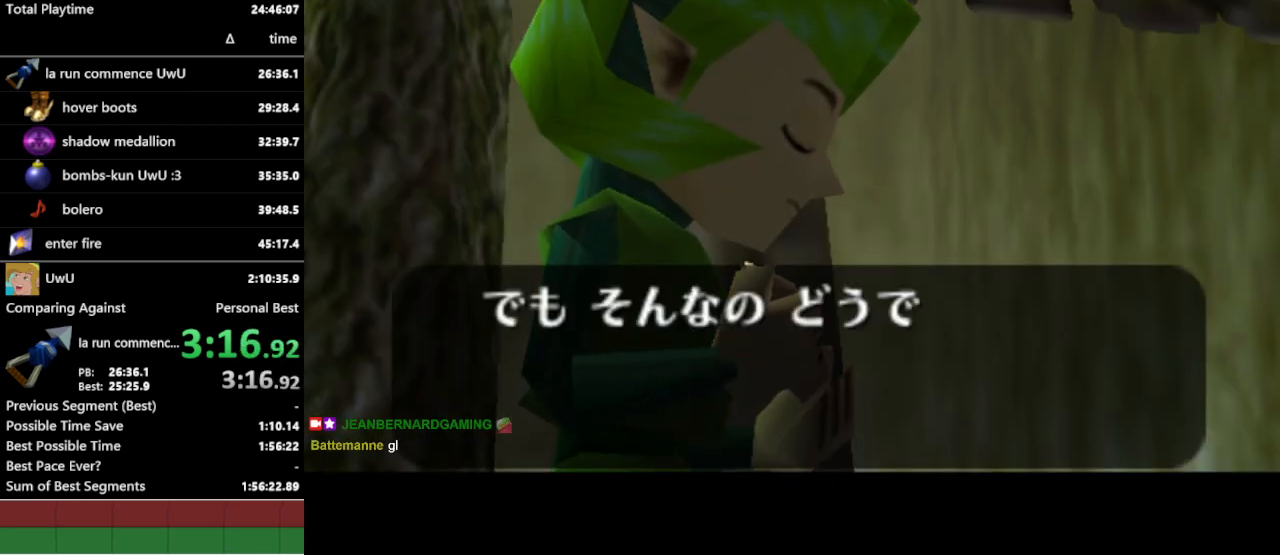
{"buttons": [], "left_stick": "center", "right_stick": "center", "events": []}
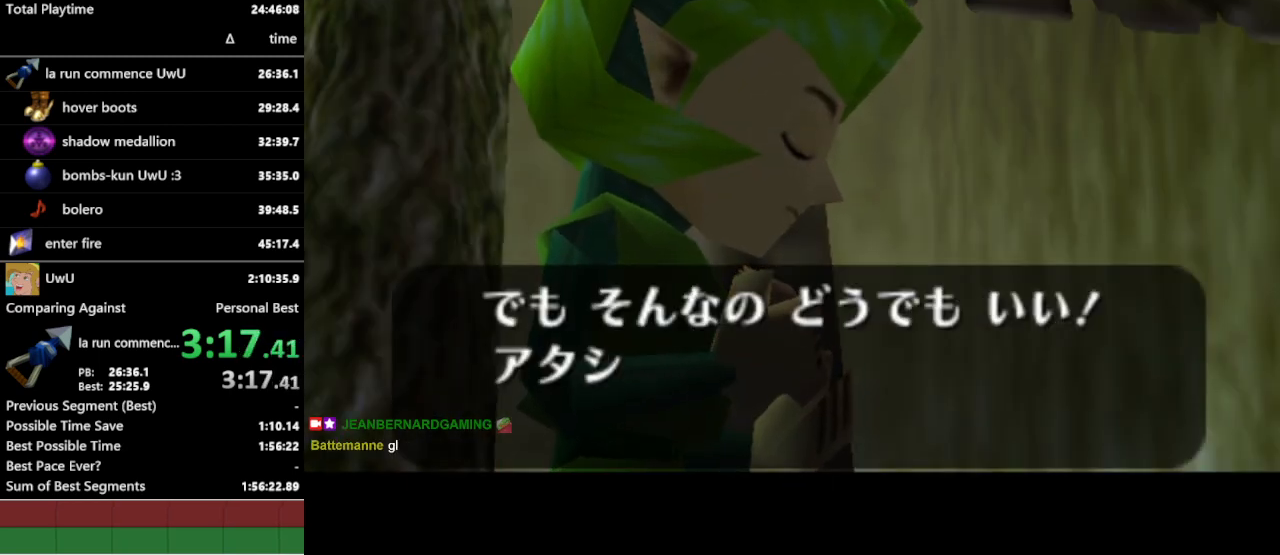
{"buttons": [], "left_stick": "center", "right_stick": "center", "events": []}
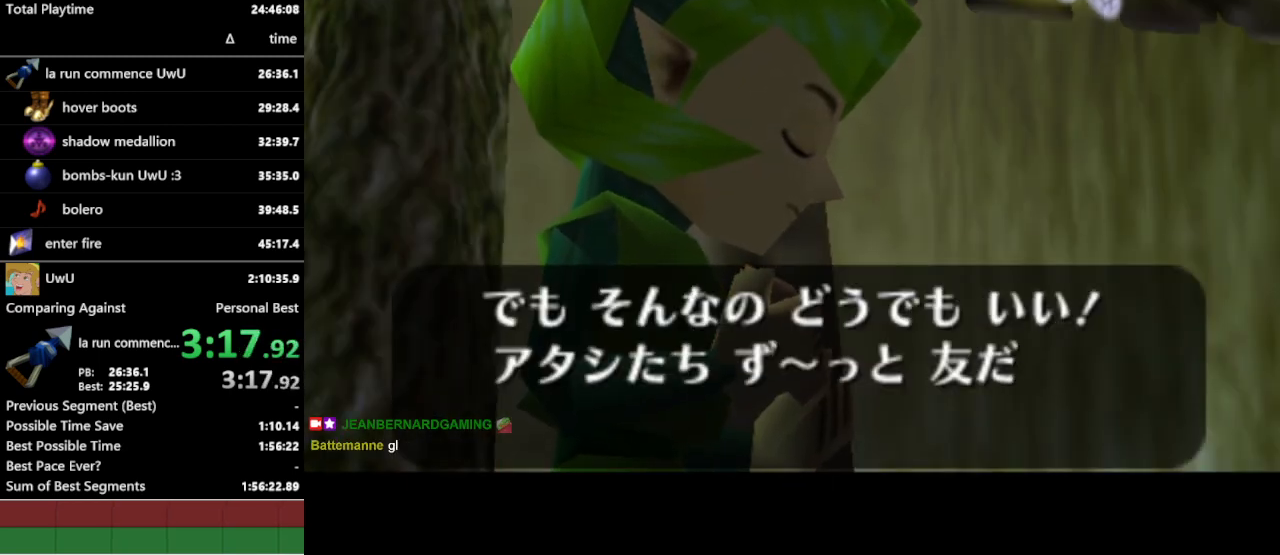
{"buttons": [], "left_stick": "center", "right_stick": "center", "events": []}
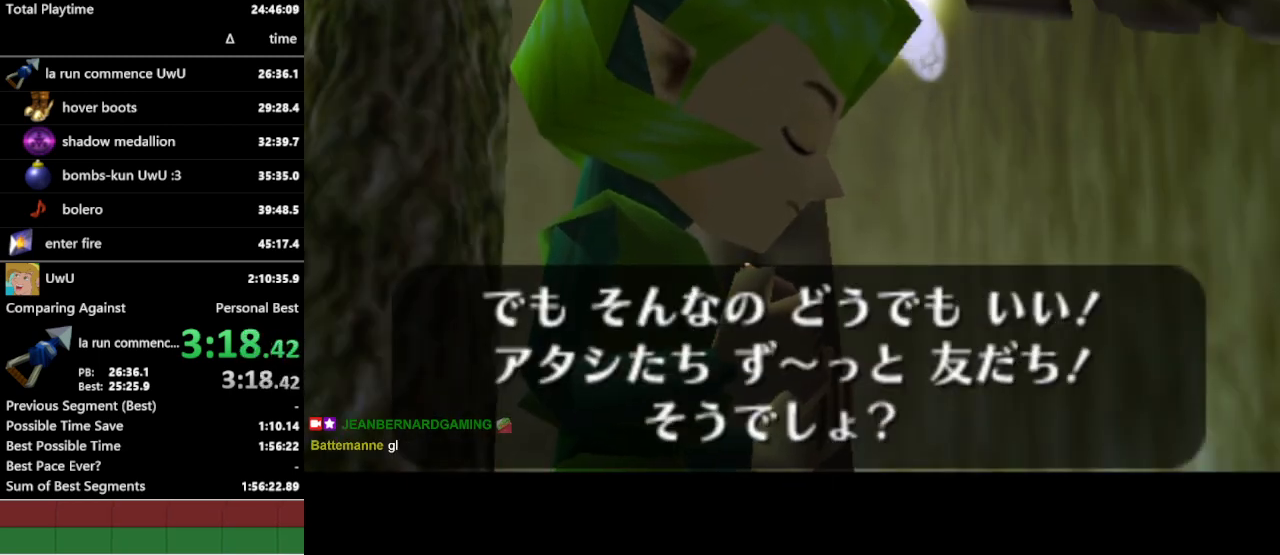
{"buttons": ["B"], "left_stick": "center", "right_stick": "center", "events": [[33, "A", "down"], [67, "B", "down"], [100, "A", "up"], [133, "B", "up"], [200, "B", "down"], [233, "A", "down"], [267, "A", "up"], [267, "B", "up"], [300, "B", "down"], [333, "A", "down"], [333, "B", "up"], [400, "A", "up"], [433, "B", "down"], [467, "A", "down"], [467, "B", "up"], [500, "A", "up"], [500, "B", "down"]]}
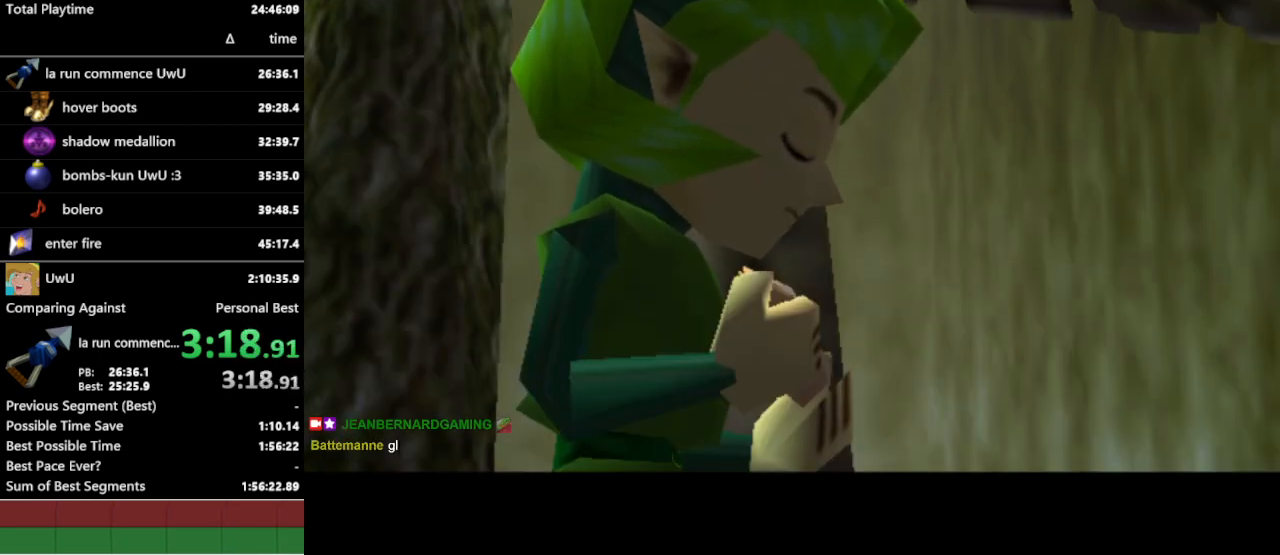
{"buttons": [], "left_stick": "center", "right_stick": "center", "events": [[33, "B", "up"]]}
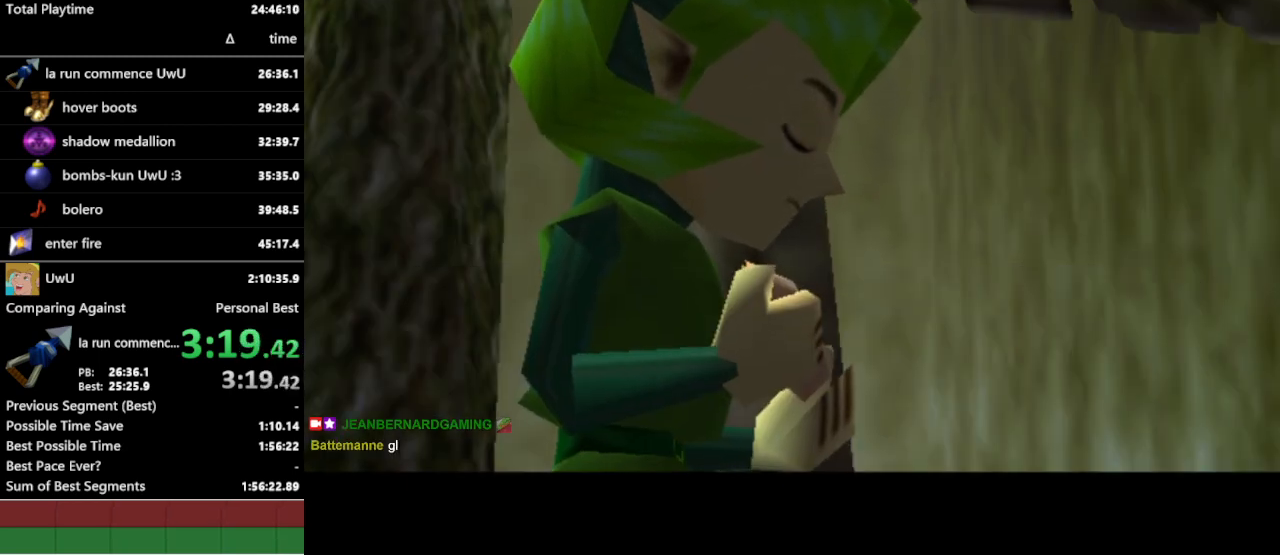
{"buttons": [], "left_stick": "center", "right_stick": "center", "events": []}
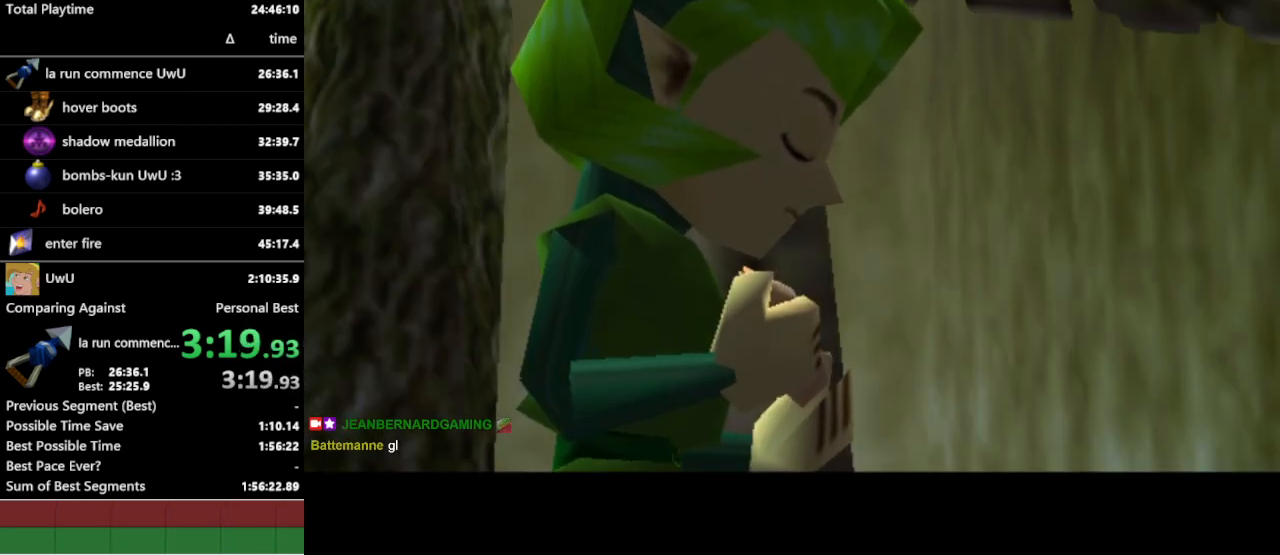
{"buttons": [], "left_stick": "center", "right_stick": "center", "events": []}
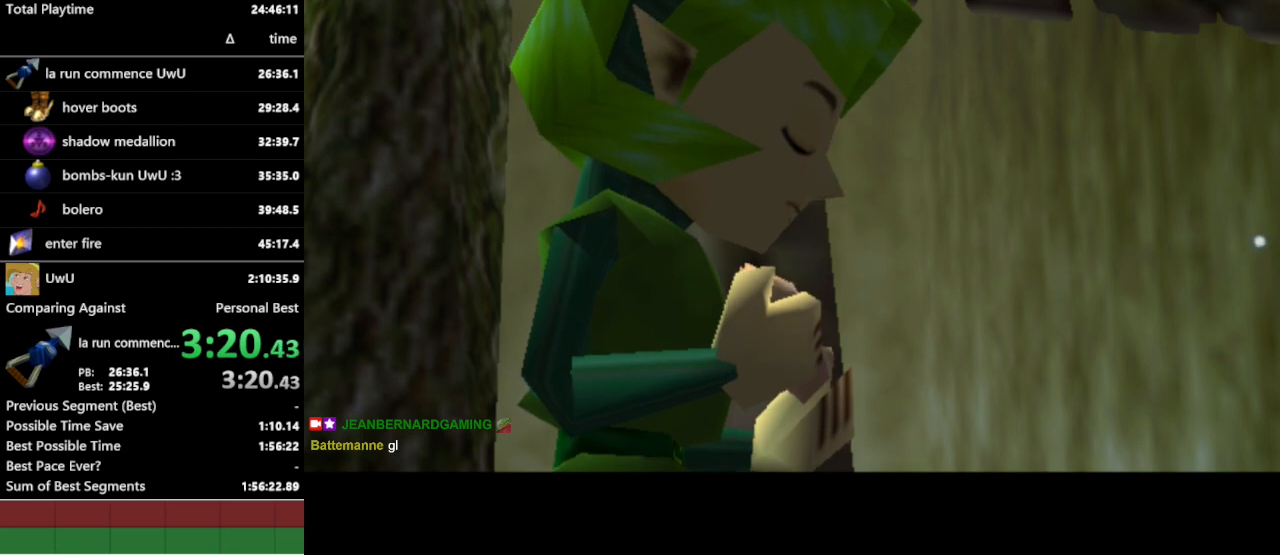
{"buttons": [], "left_stick": "center", "right_stick": "center", "events": []}
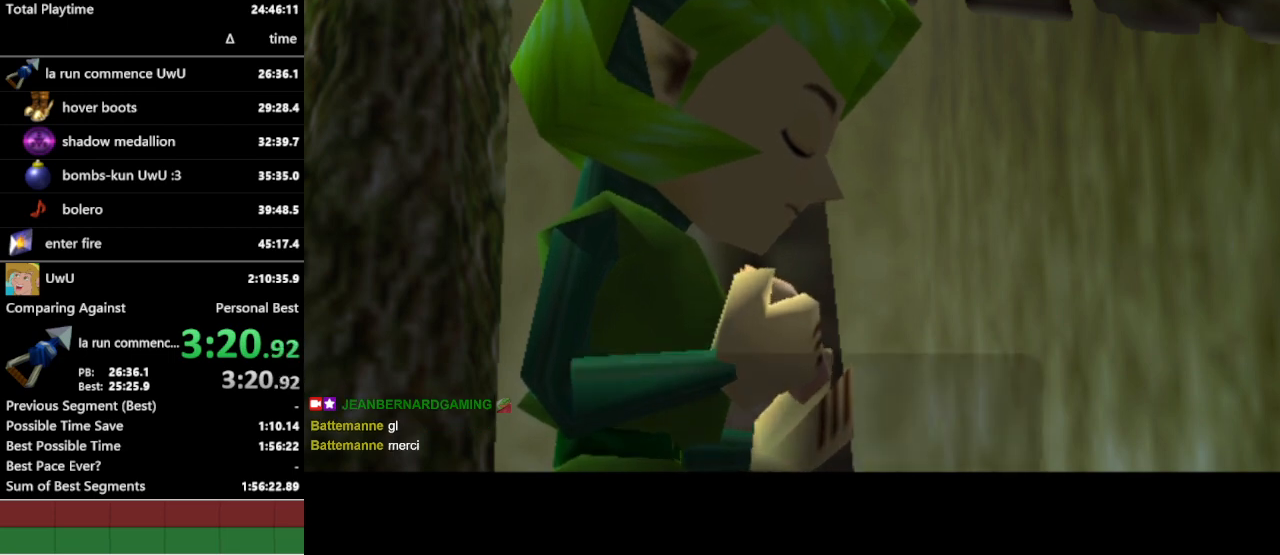
{"buttons": [], "left_stick": "center", "right_stick": "center", "events": []}
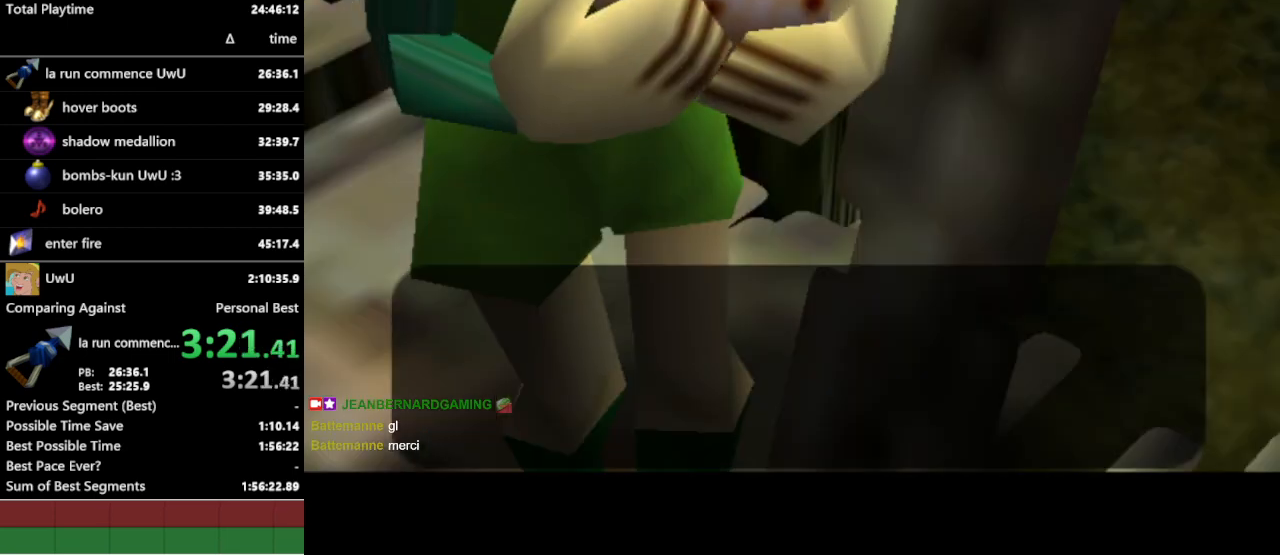
{"buttons": [], "left_stick": "center", "right_stick": "center", "events": []}
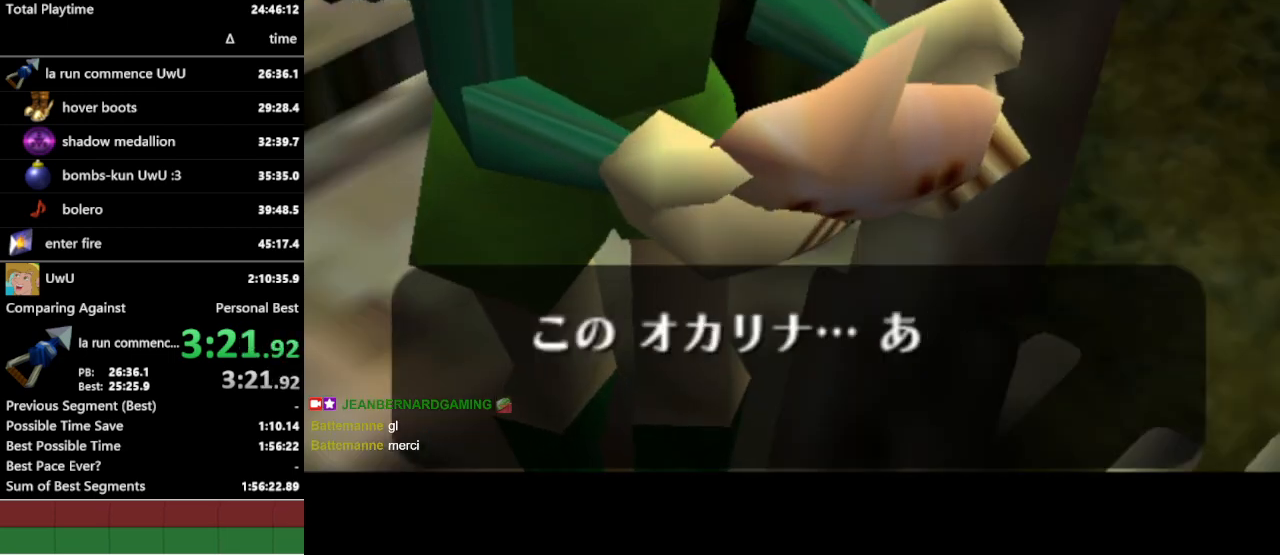
{"buttons": ["A", "B"], "left_stick": "center", "right_stick": "center", "events": [[367, "B", "down"], [433, "B", "up"], [467, "A", "down"], [500, "B", "down"]]}
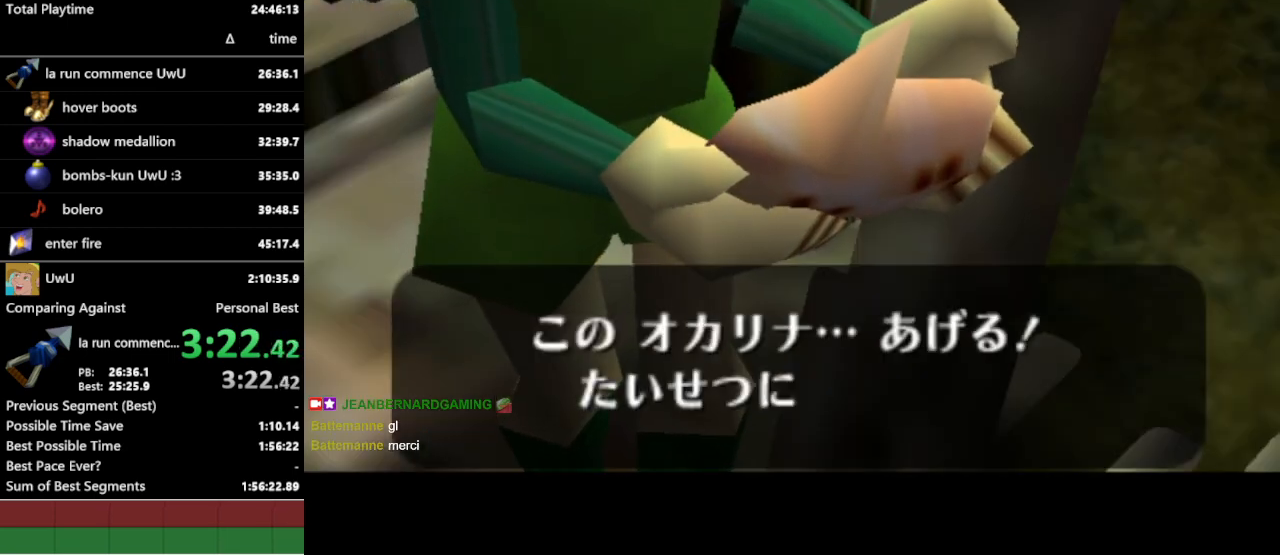
{"buttons": [], "left_stick": "center", "right_stick": "center", "events": [[33, "A", "up"], [67, "A", "down"], [67, "B", "up"], [100, "A", "up"], [133, "B", "down"], [200, "A", "down"], [200, "B", "up"], [233, "A", "up"], [300, "A", "down"], [367, "A", "up"]]}